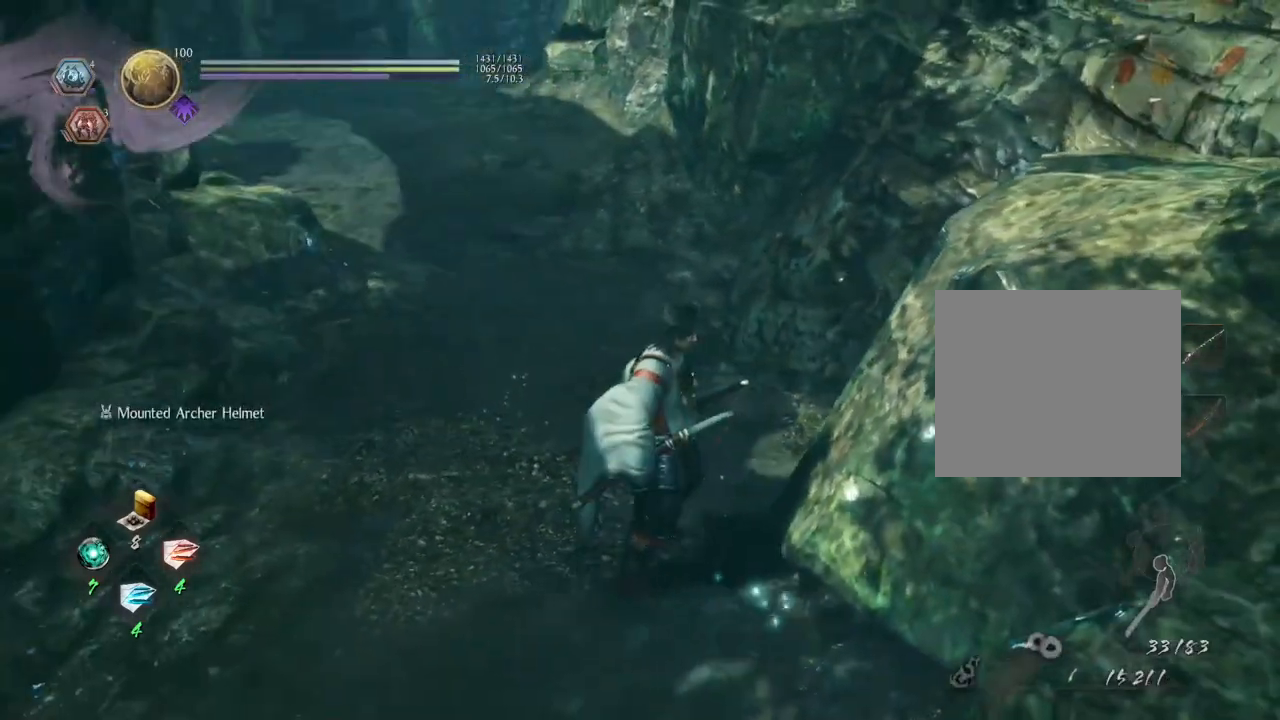
Gameplay with a controller (PlayStation layout); each line is a JSON object with the inputs held at the frame after it. "events" lists button and stick changes between this image and that frame as [ms after this image, input, new state], when the widget could be followed in between.
{"buttons": [], "left_stick": "center", "right_stick": "center", "events": [[50, "right_stick", "center"]]}
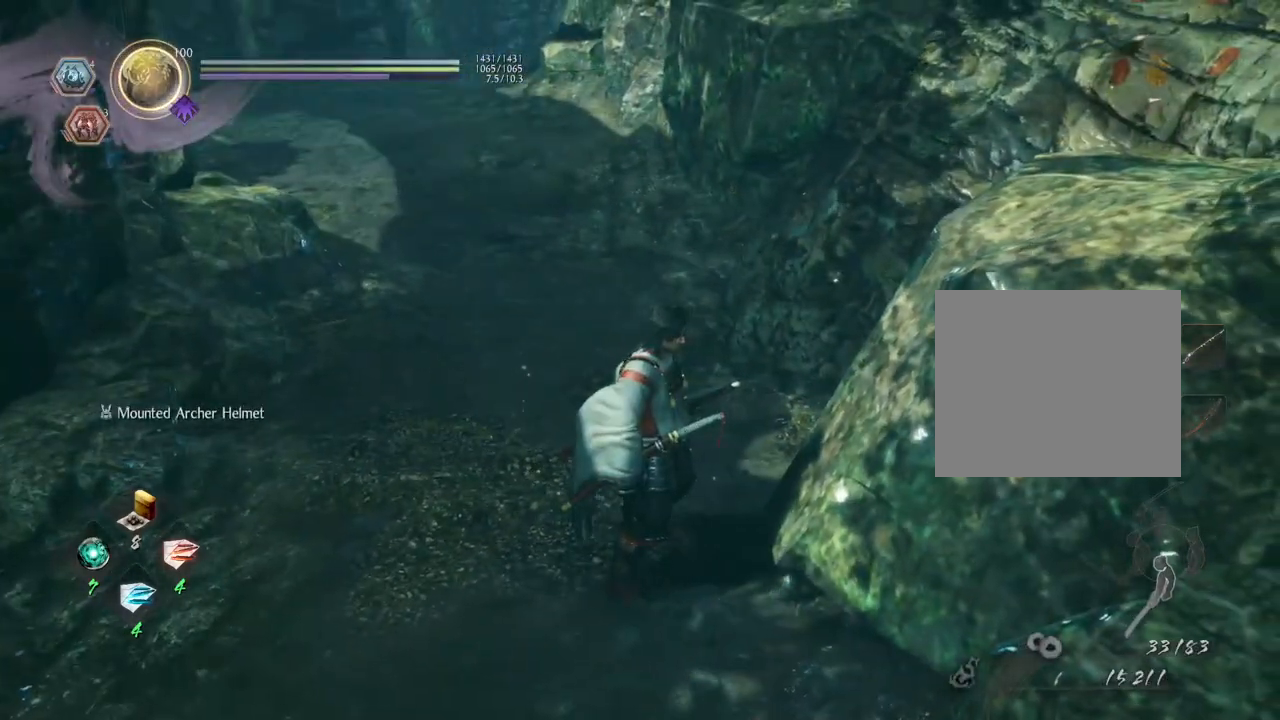
{"buttons": [], "left_stick": "up", "right_stick": "center", "events": [[17, "left_stick", "left"], [217, "left_stick", "up-left"], [400, "left_stick", "up"]]}
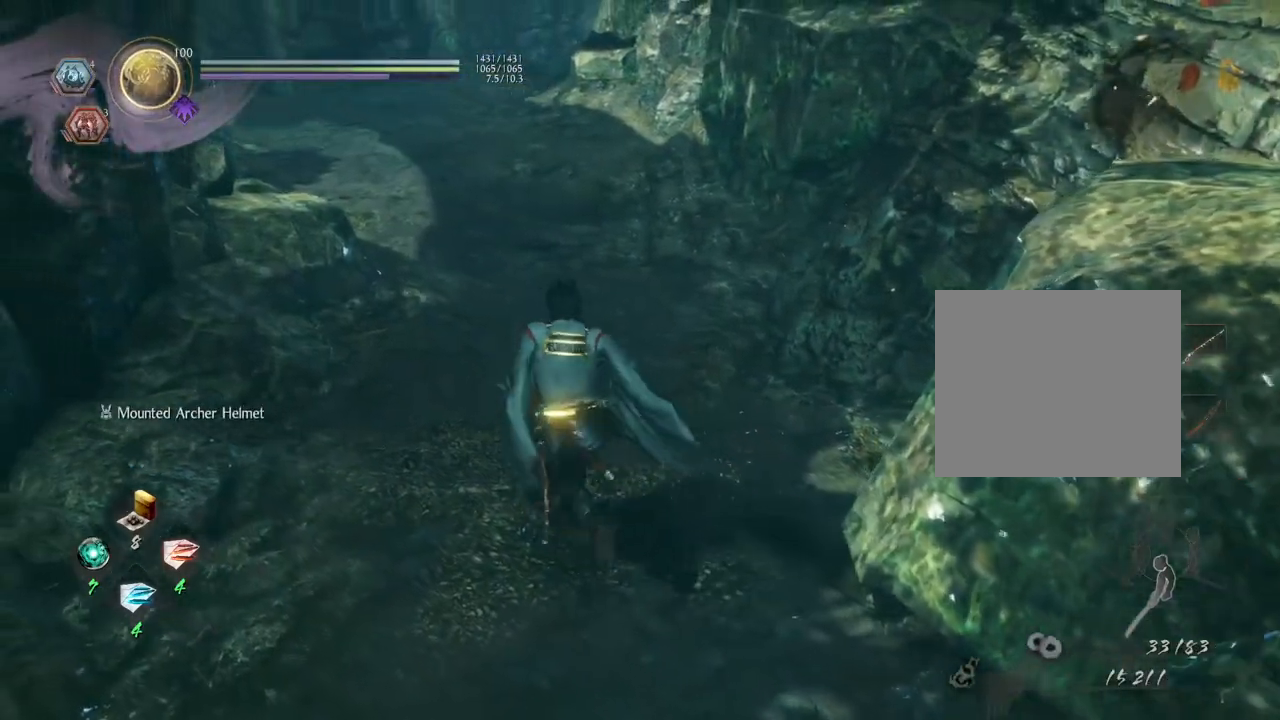
{"buttons": [], "left_stick": "center", "right_stick": "up-left", "events": [[217, "left_stick", "center"], [483, "right_stick", "up-left"]]}
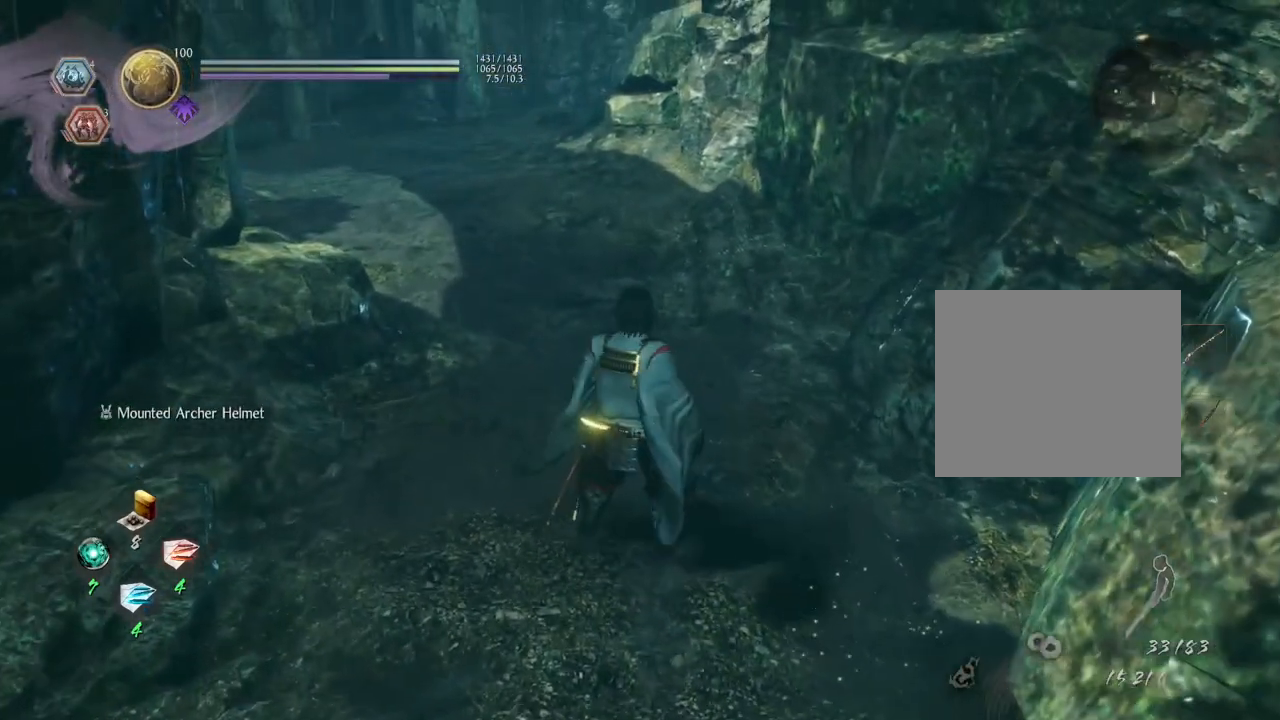
{"buttons": [], "left_stick": "center", "right_stick": "center", "events": [[17, "L1", "down"], [150, "right_stick", "center"], [167, "L1", "up"]]}
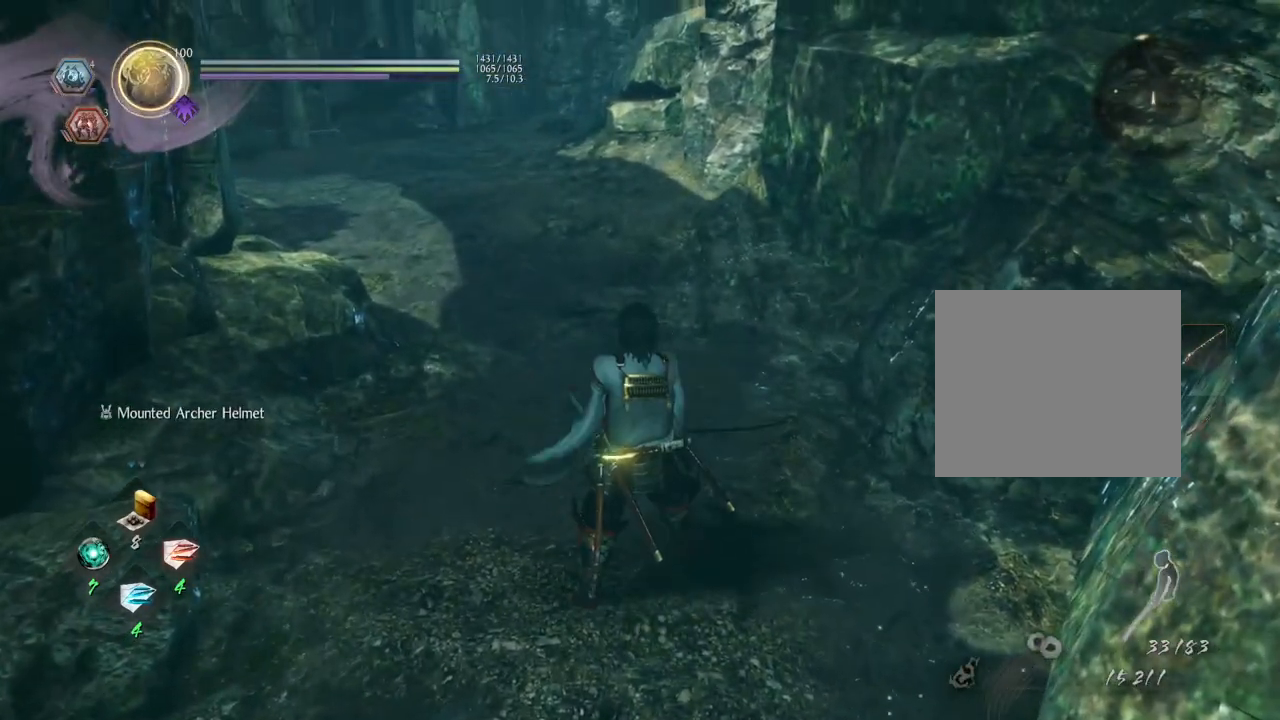
{"buttons": [], "left_stick": "down", "right_stick": "center", "events": [[250, "left_stick", "down"]]}
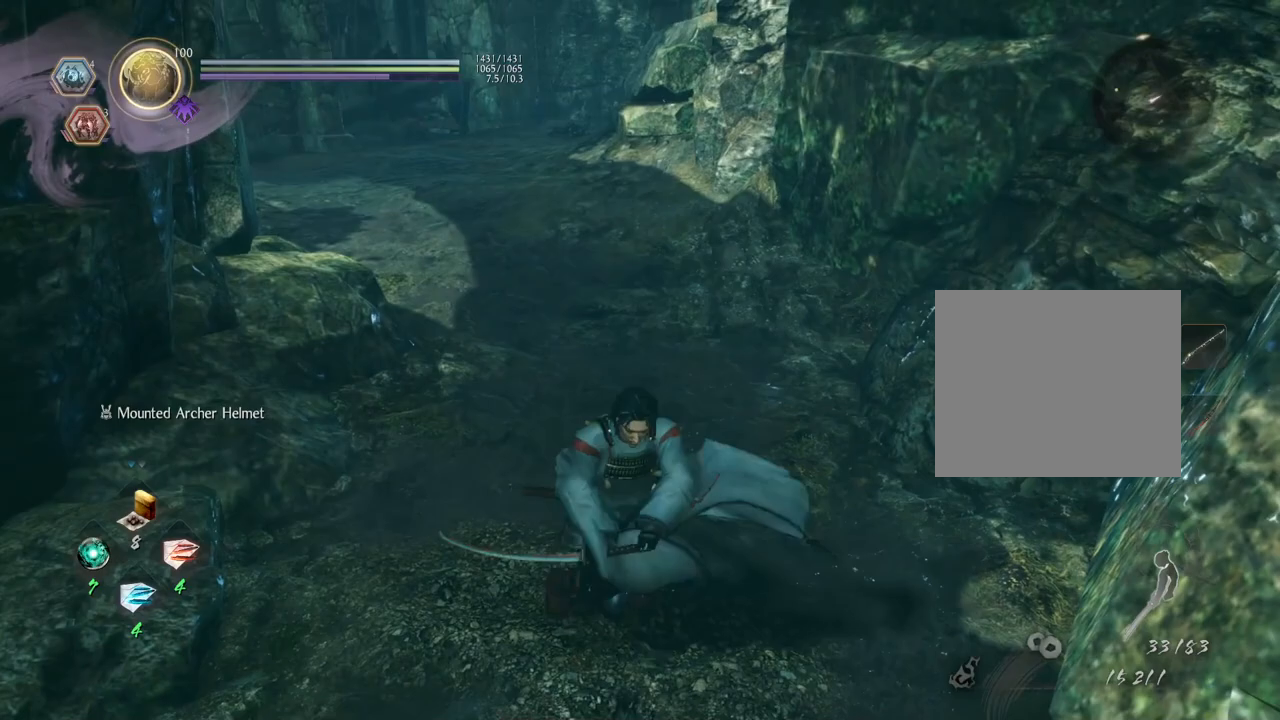
{"buttons": [], "left_stick": "down", "right_stick": "up-left", "events": [[83, "right_stick", "up-left"]]}
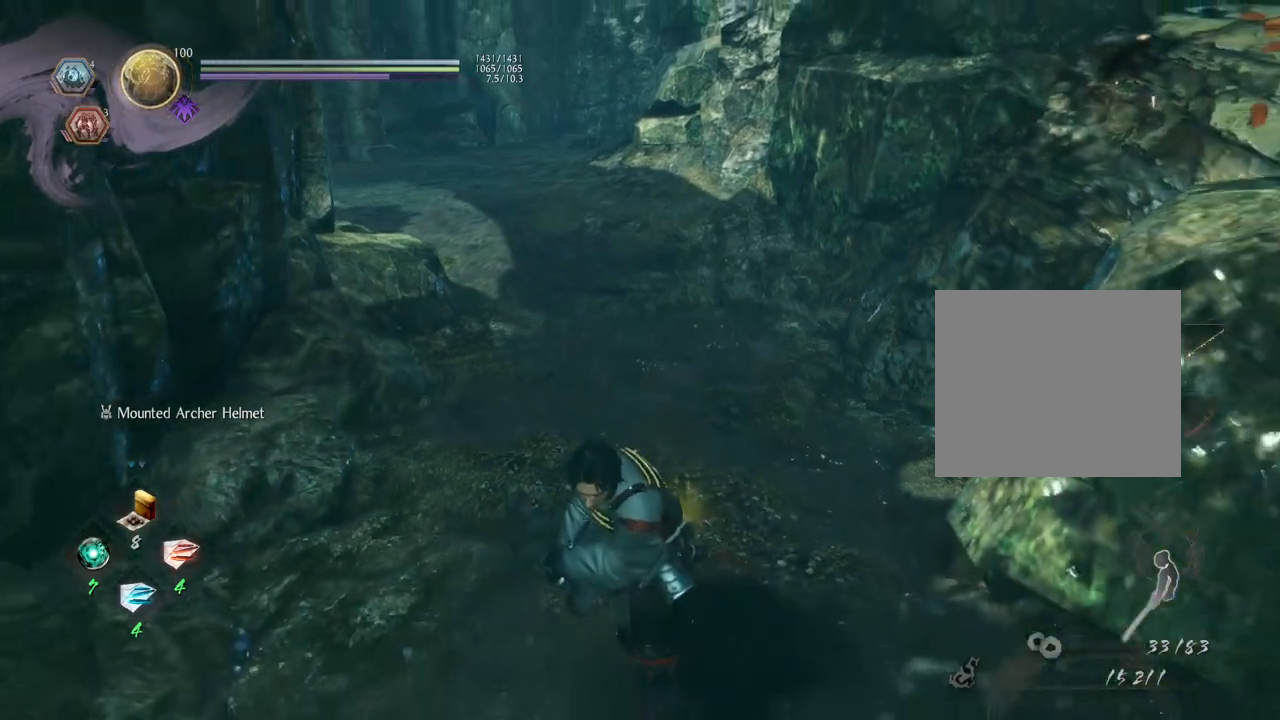
{"buttons": [], "left_stick": "up", "right_stick": "center", "events": [[83, "left_stick", "center"], [183, "right_stick", "center"], [317, "left_stick", "up"]]}
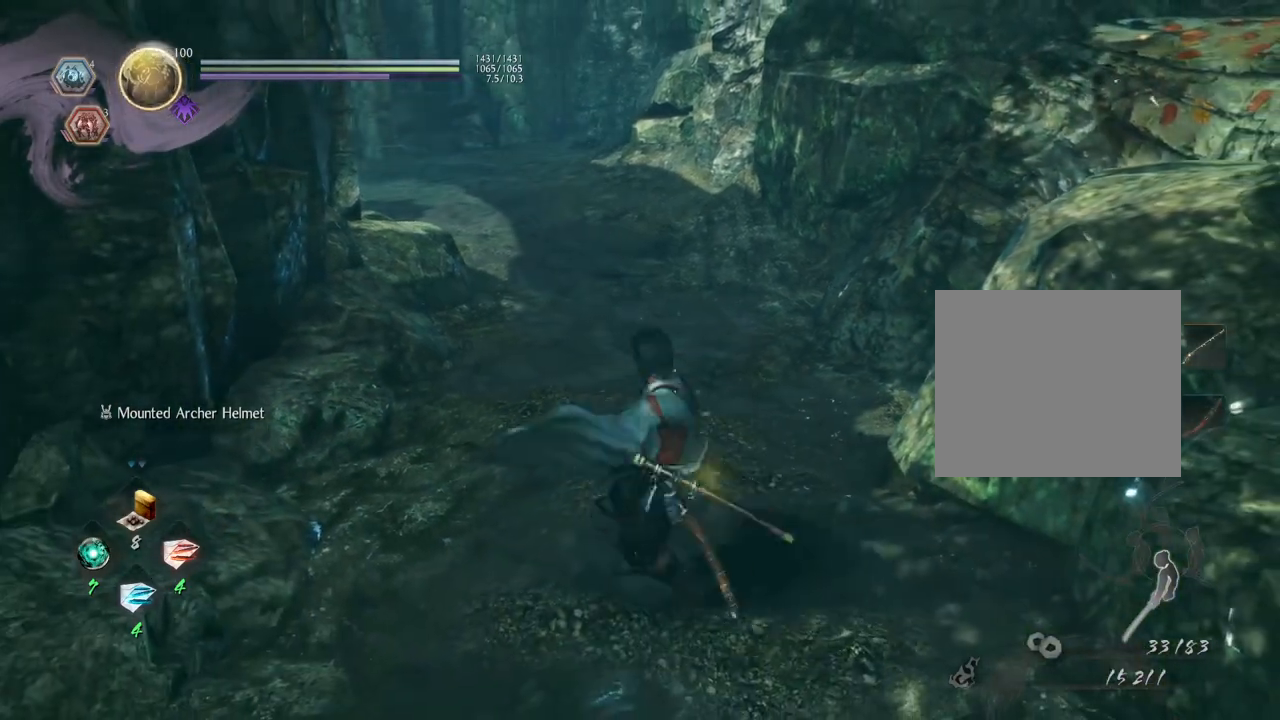
{"buttons": [], "left_stick": "center", "right_stick": "center", "events": [[33, "left_stick", "center"]]}
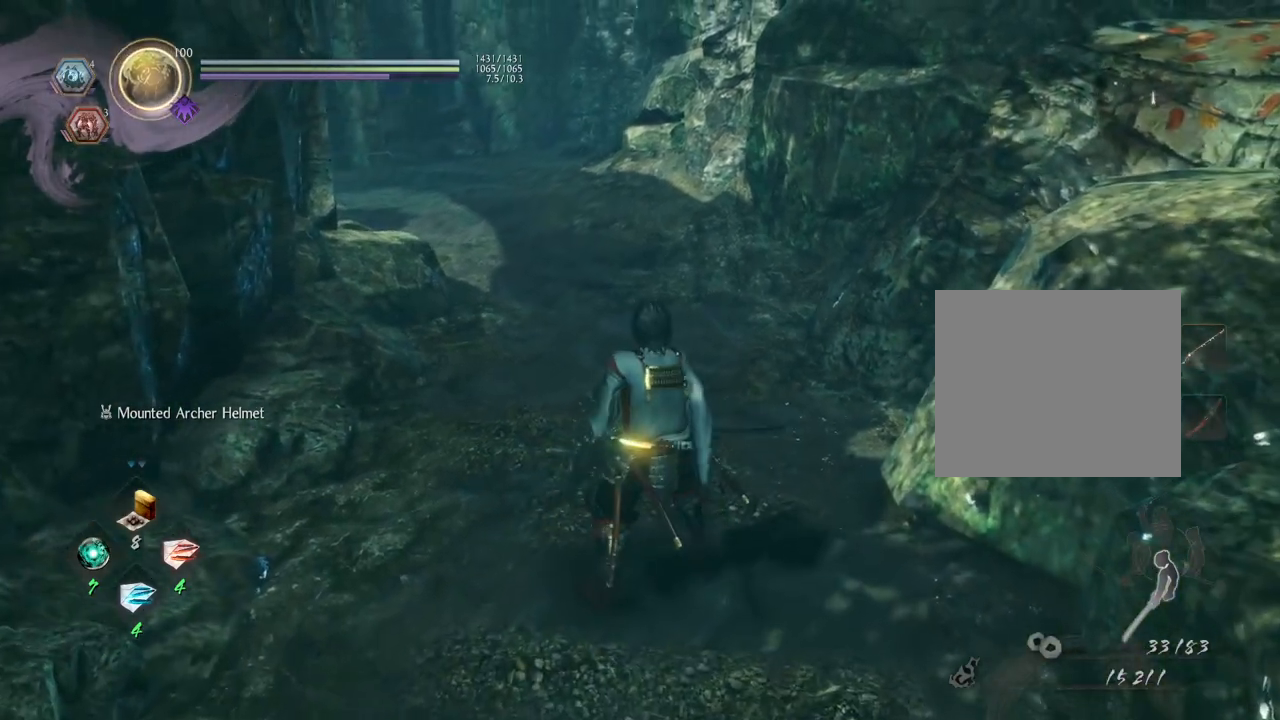
{"buttons": [], "left_stick": "center", "right_stick": "right", "events": [[250, "right_stick", "right"]]}
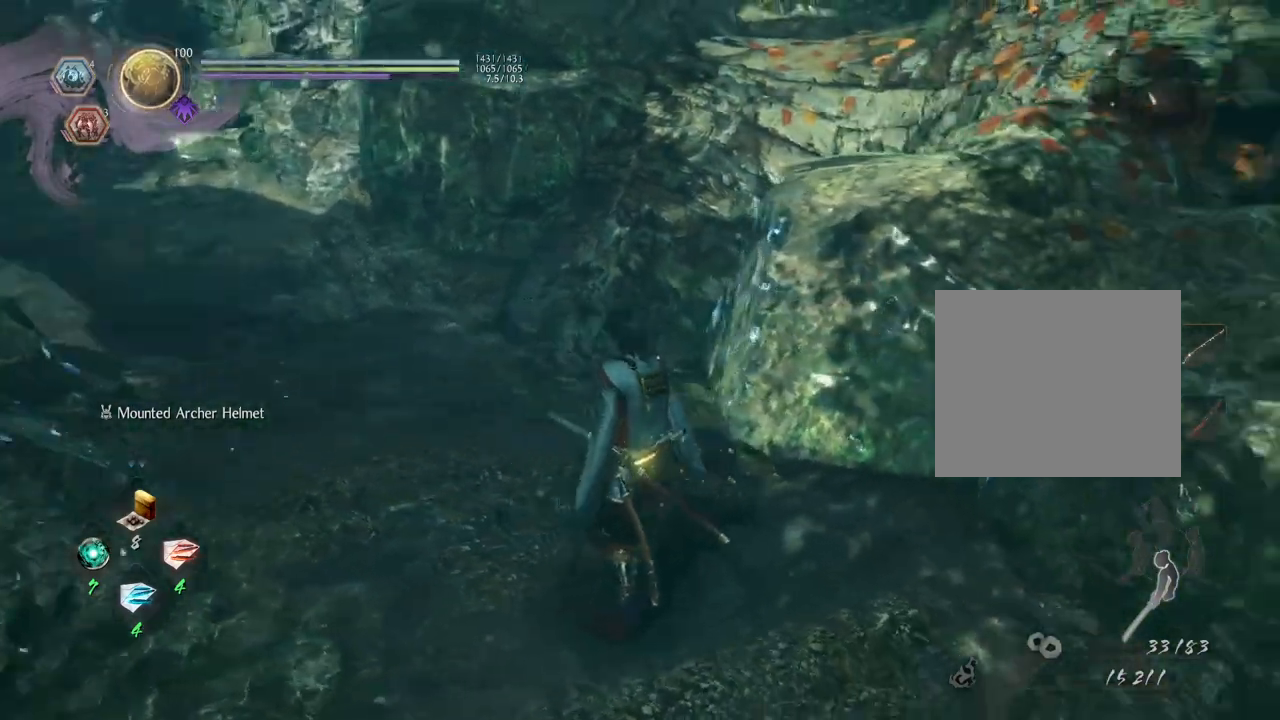
{"buttons": [], "left_stick": "center", "right_stick": "center", "events": [[383, "right_stick", "center"]]}
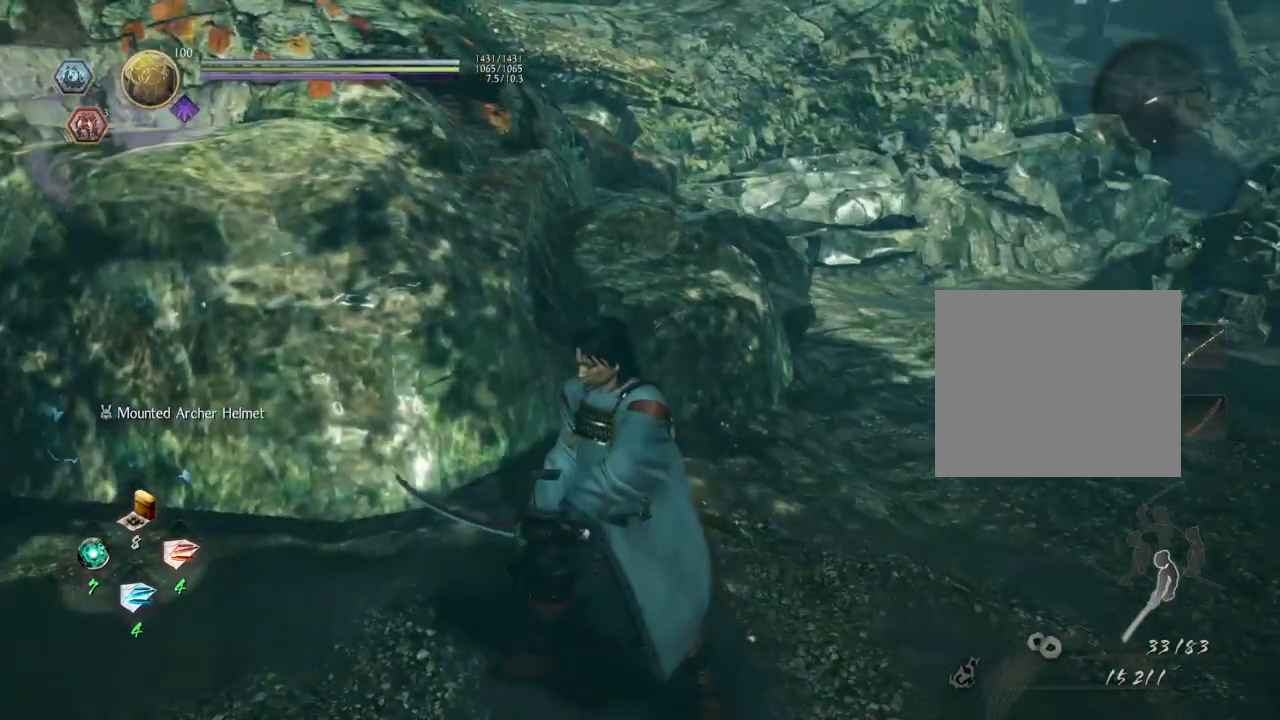
{"buttons": [], "left_stick": "center", "right_stick": "up-right", "events": [[167, "right_stick", "up-right"]]}
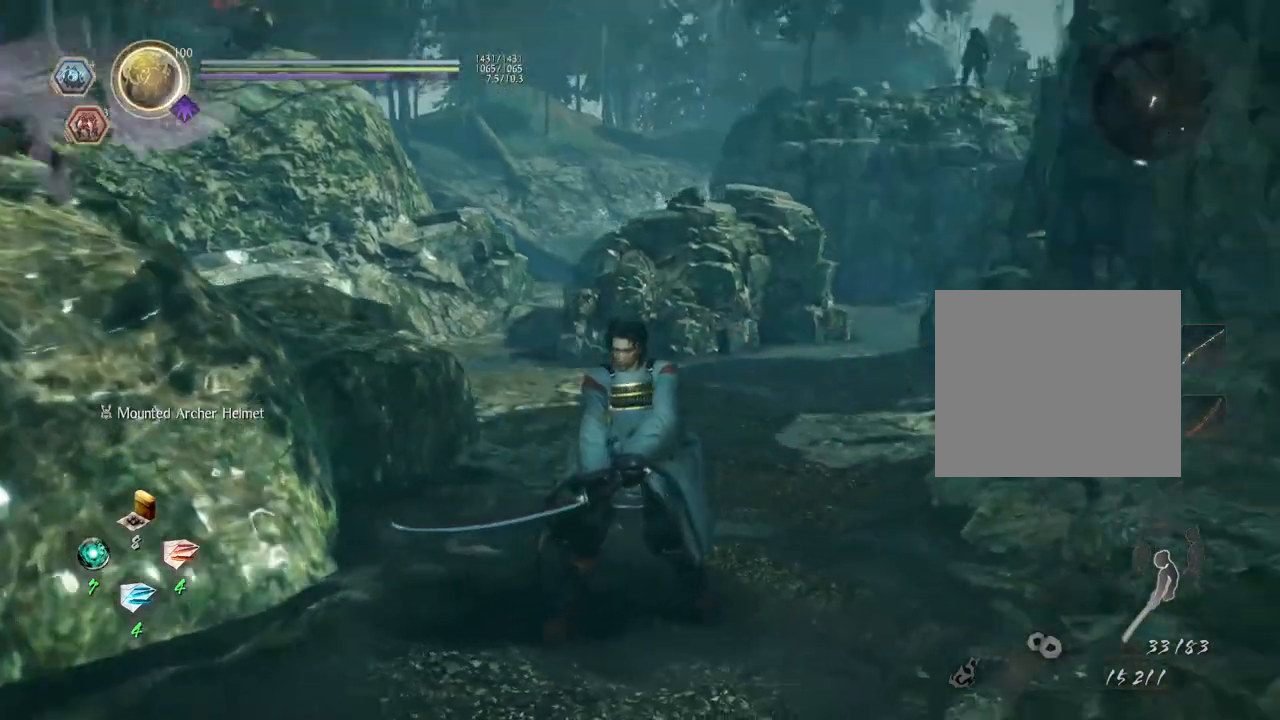
{"buttons": [], "left_stick": "center", "right_stick": "center", "events": [[67, "right_stick", "center"]]}
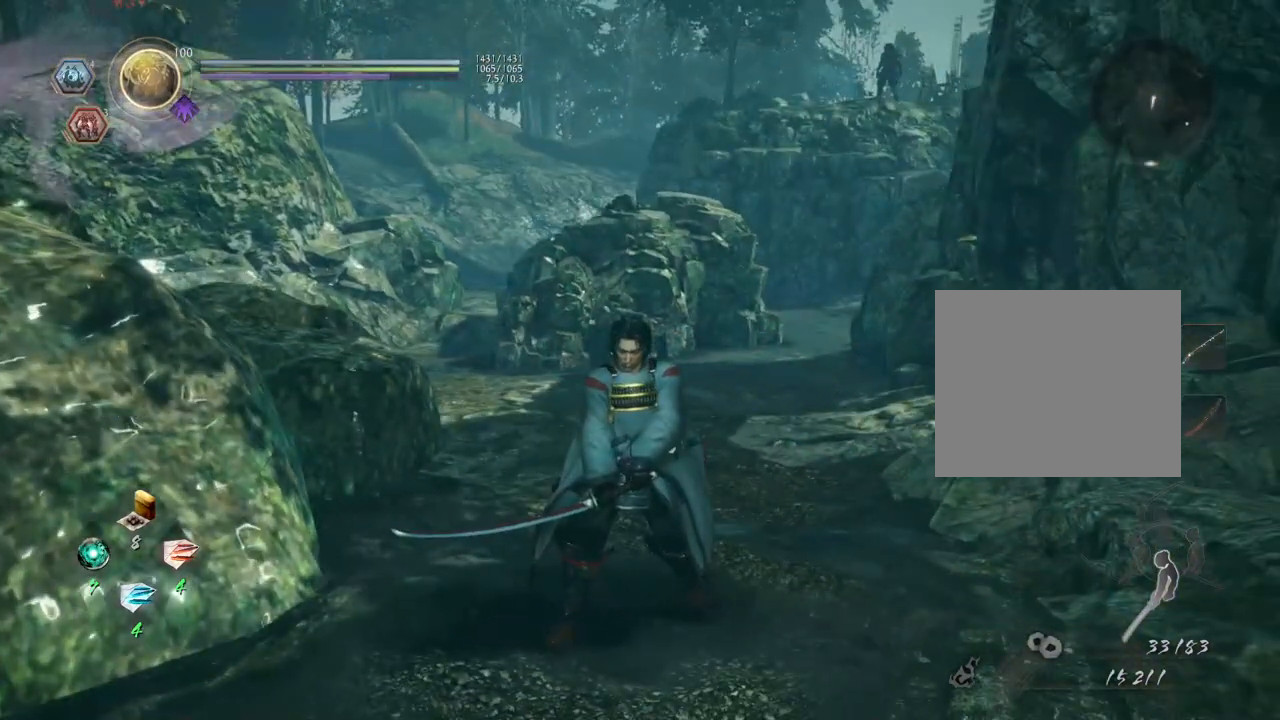
{"buttons": [], "left_stick": "center", "right_stick": "left", "events": [[383, "right_stick", "left"]]}
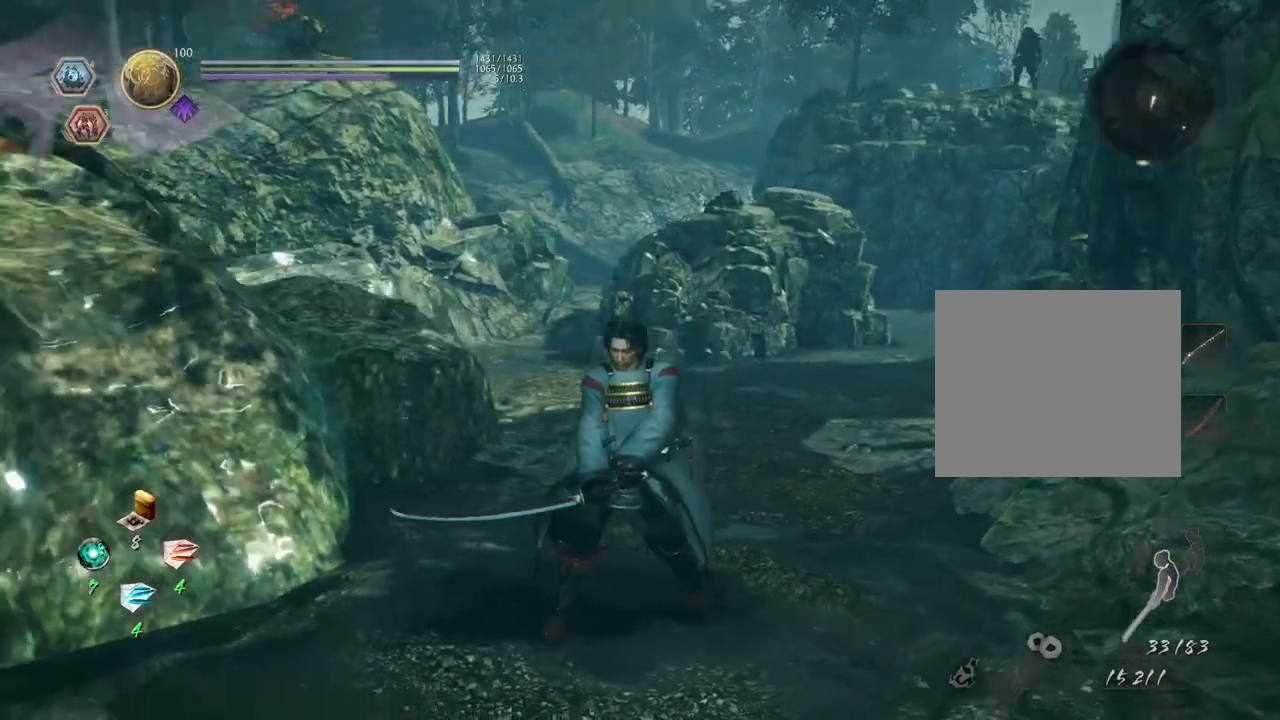
{"buttons": [], "left_stick": "center", "right_stick": "left", "events": []}
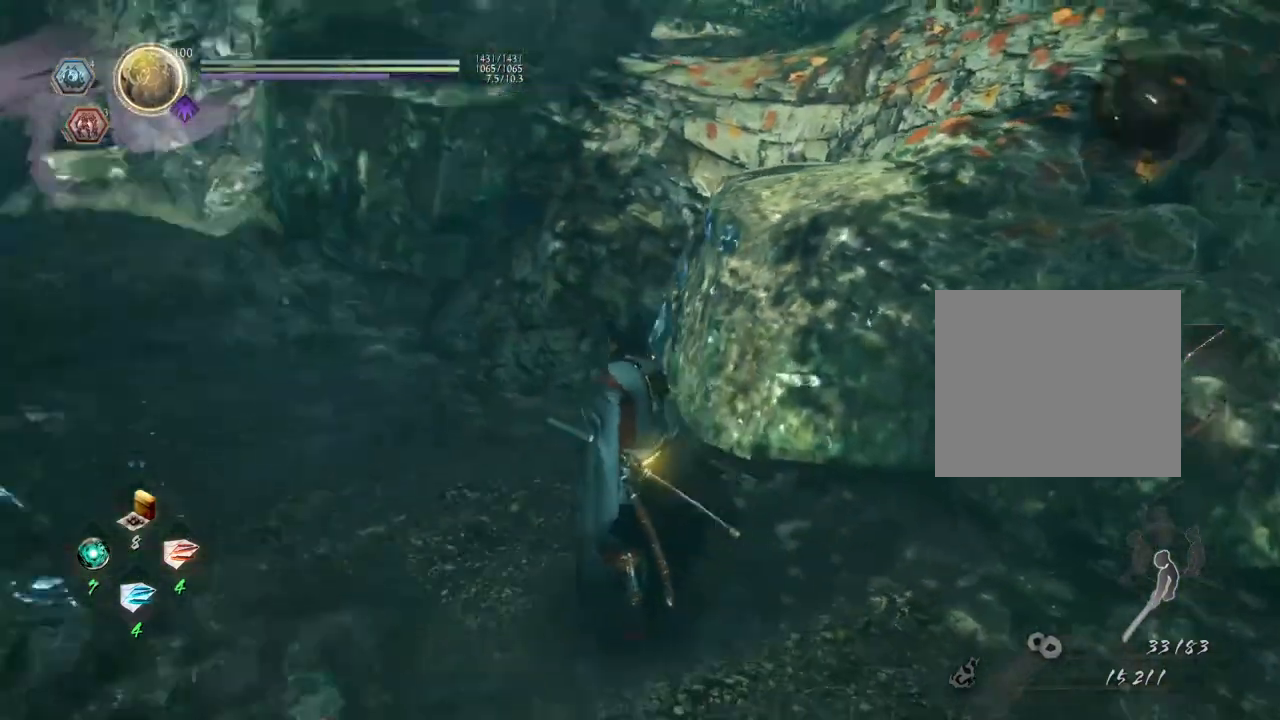
{"buttons": [], "left_stick": "center", "right_stick": "center", "events": [[217, "right_stick", "up-left"], [500, "right_stick", "center"]]}
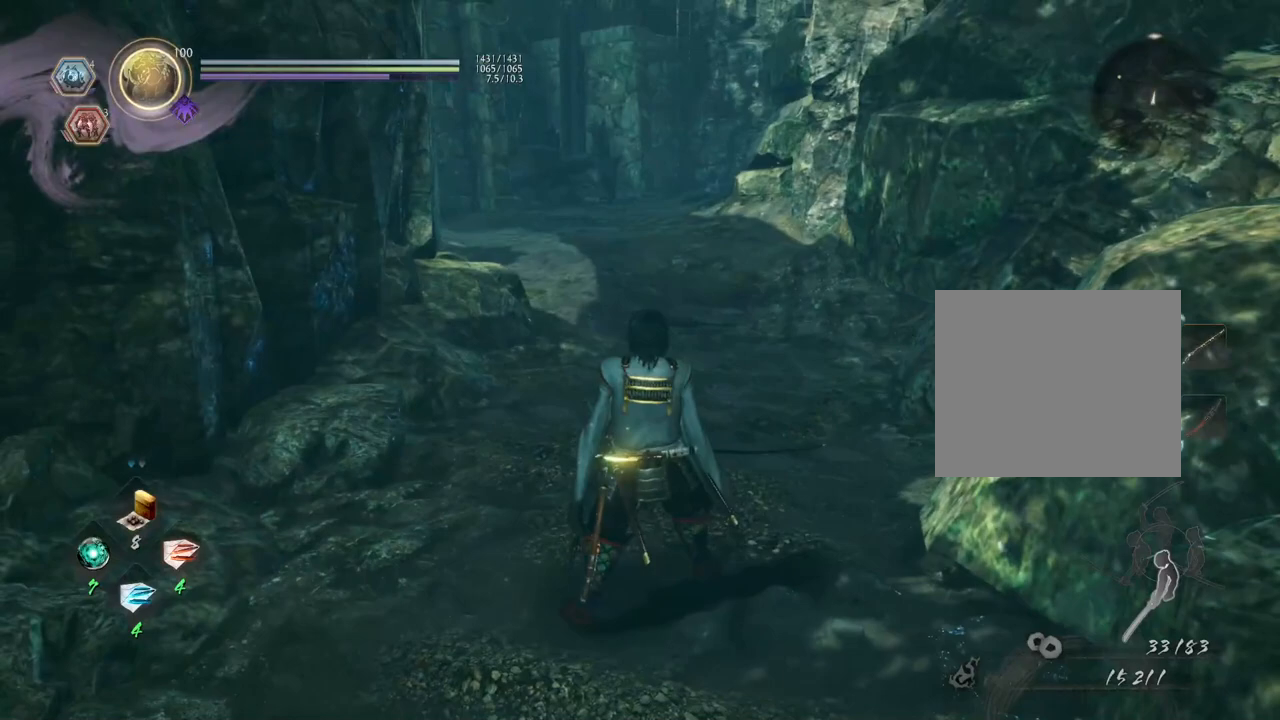
{"buttons": [], "left_stick": "center", "right_stick": "center", "events": []}
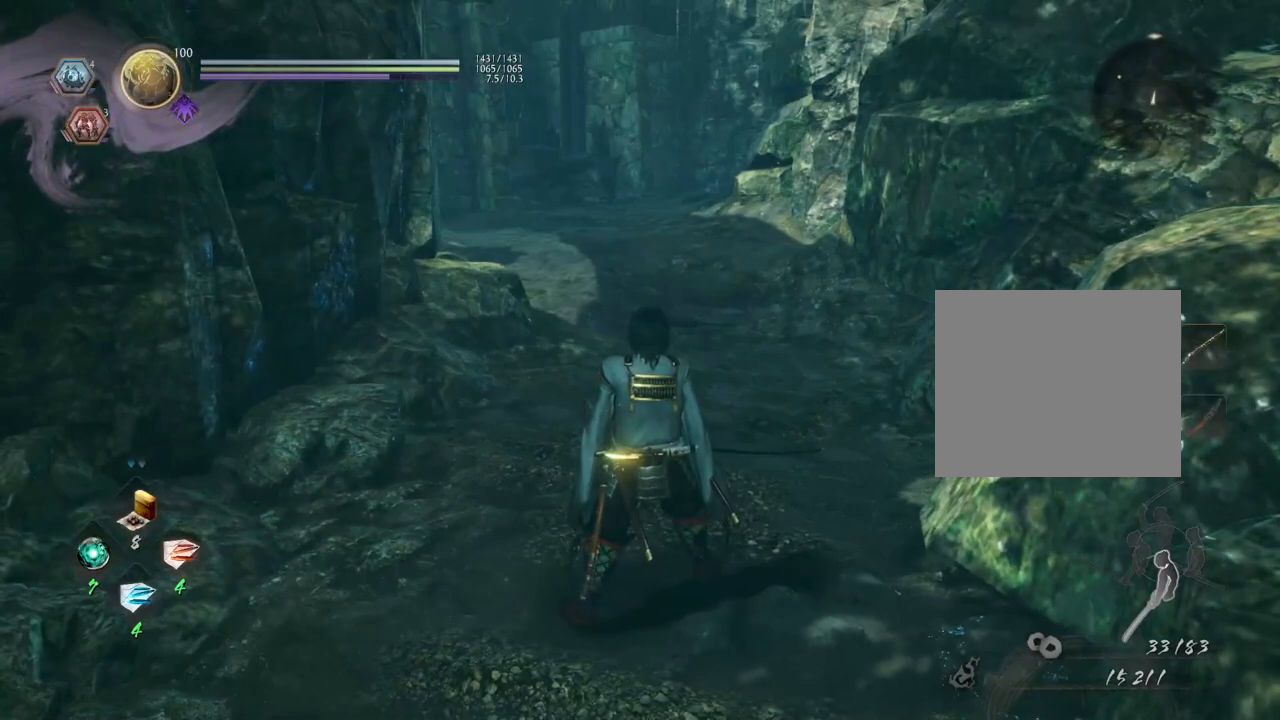
{"buttons": [], "left_stick": "center", "right_stick": "center", "events": []}
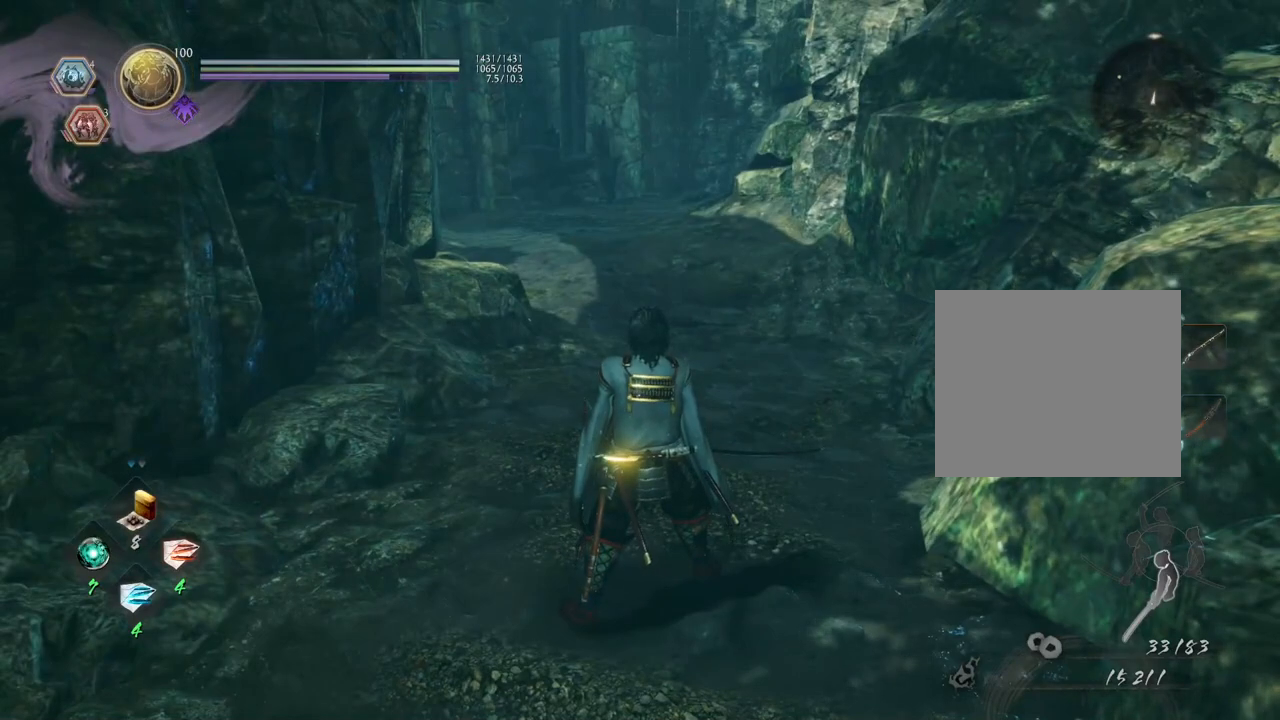
{"buttons": [], "left_stick": "center", "right_stick": "center", "events": []}
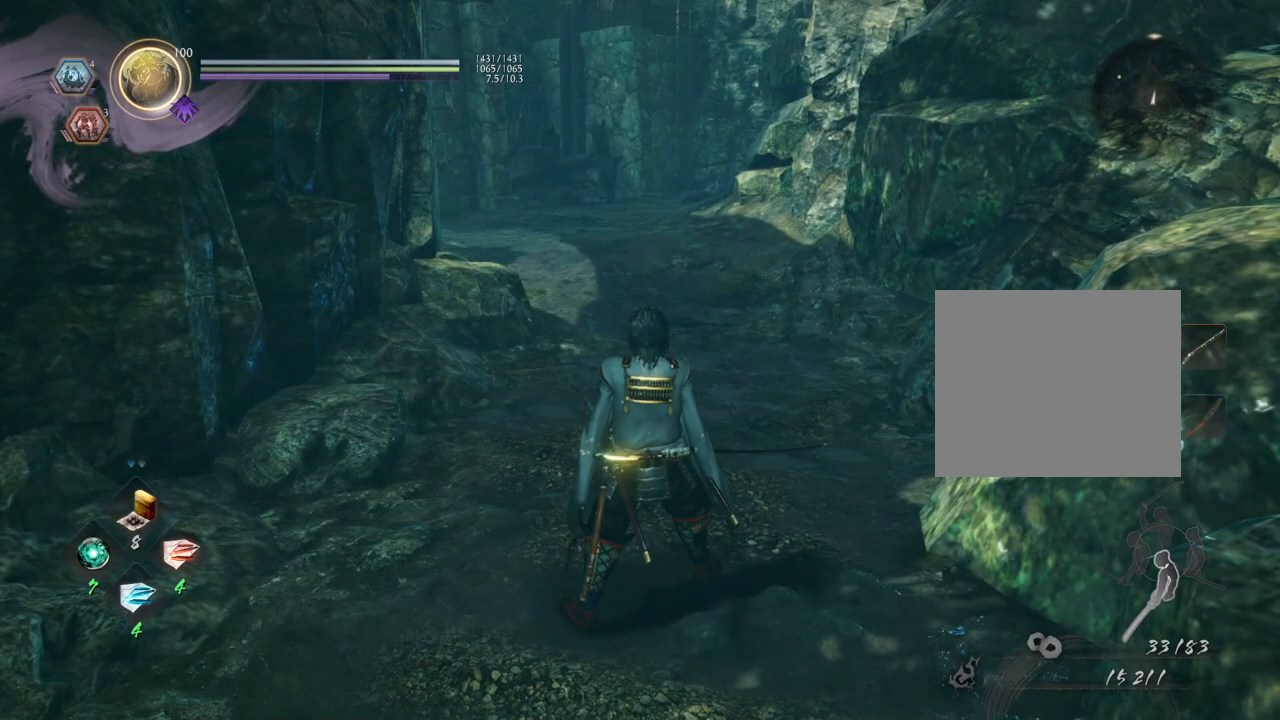
{"buttons": [], "left_stick": "center", "right_stick": "center", "events": []}
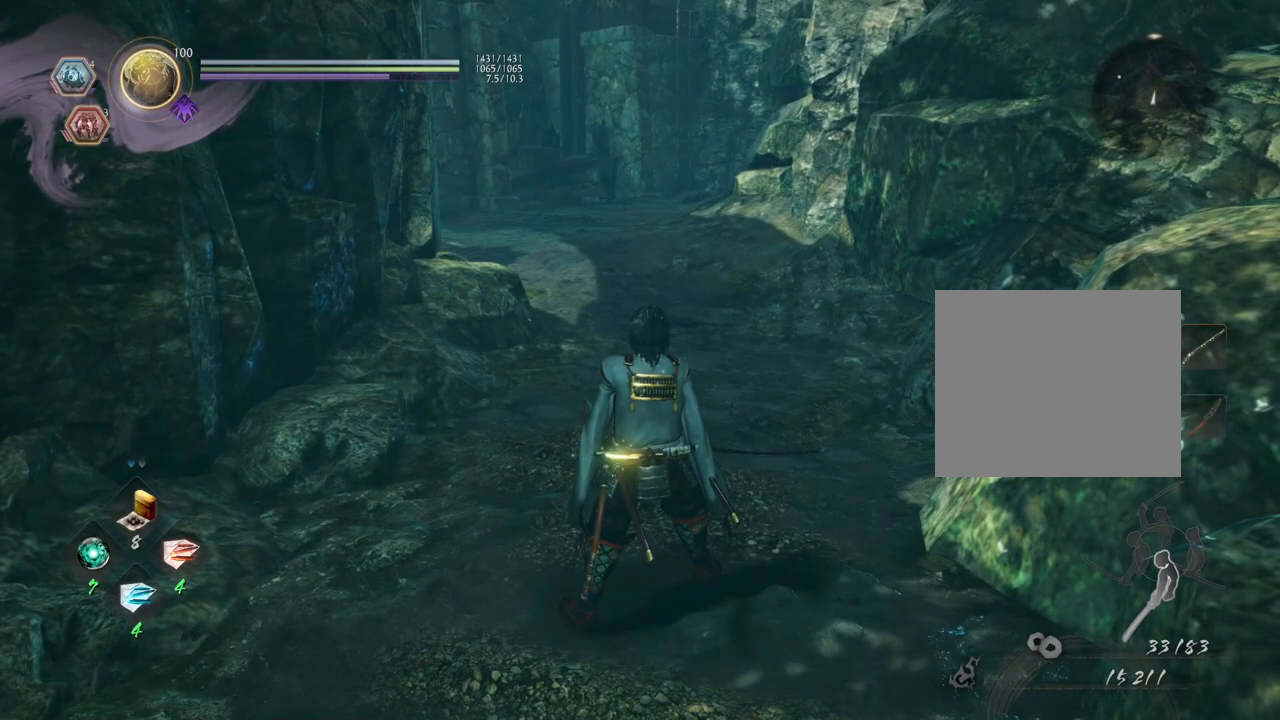
{"buttons": [], "left_stick": "center", "right_stick": "center", "events": []}
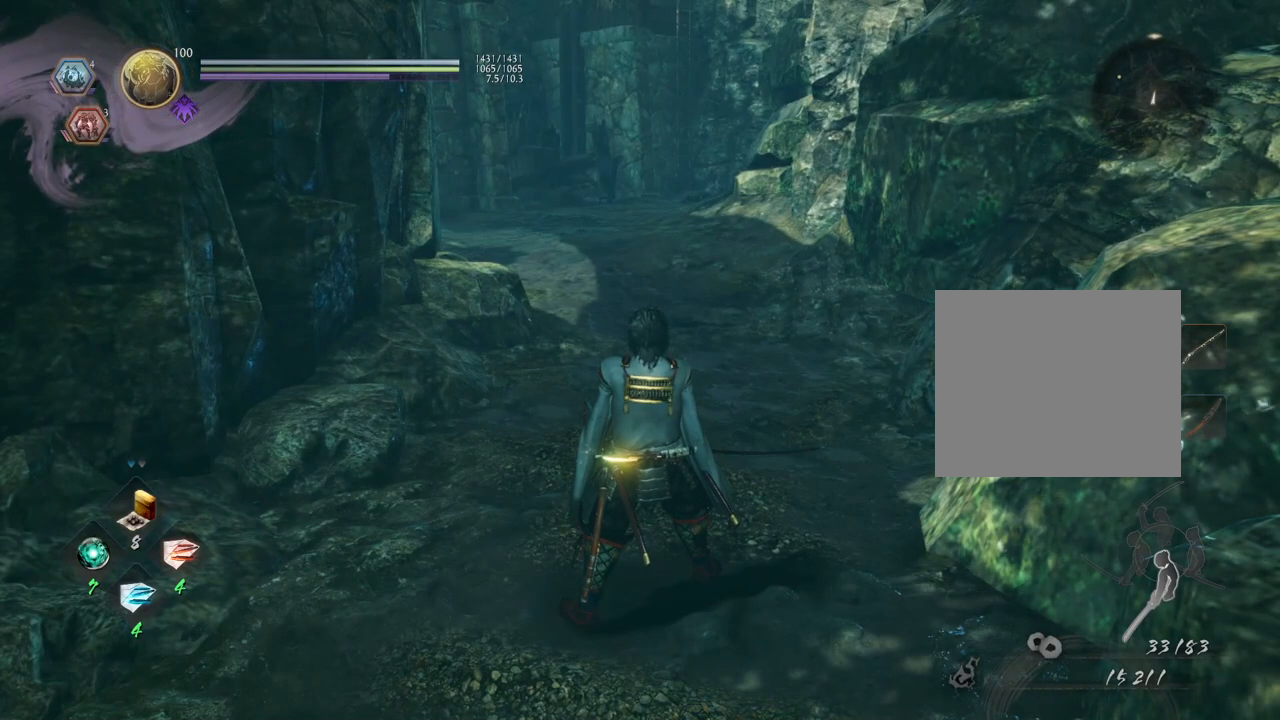
{"buttons": [], "left_stick": "center", "right_stick": "center", "events": []}
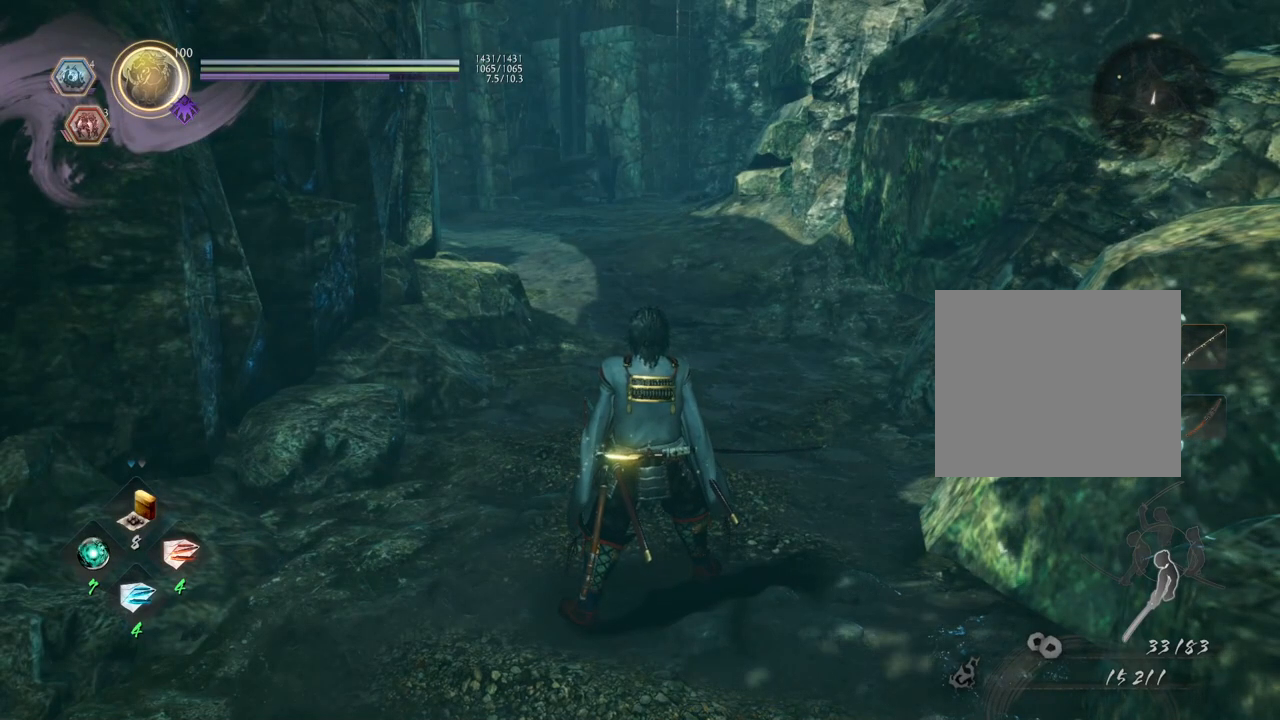
{"buttons": [], "left_stick": "center", "right_stick": "center", "events": []}
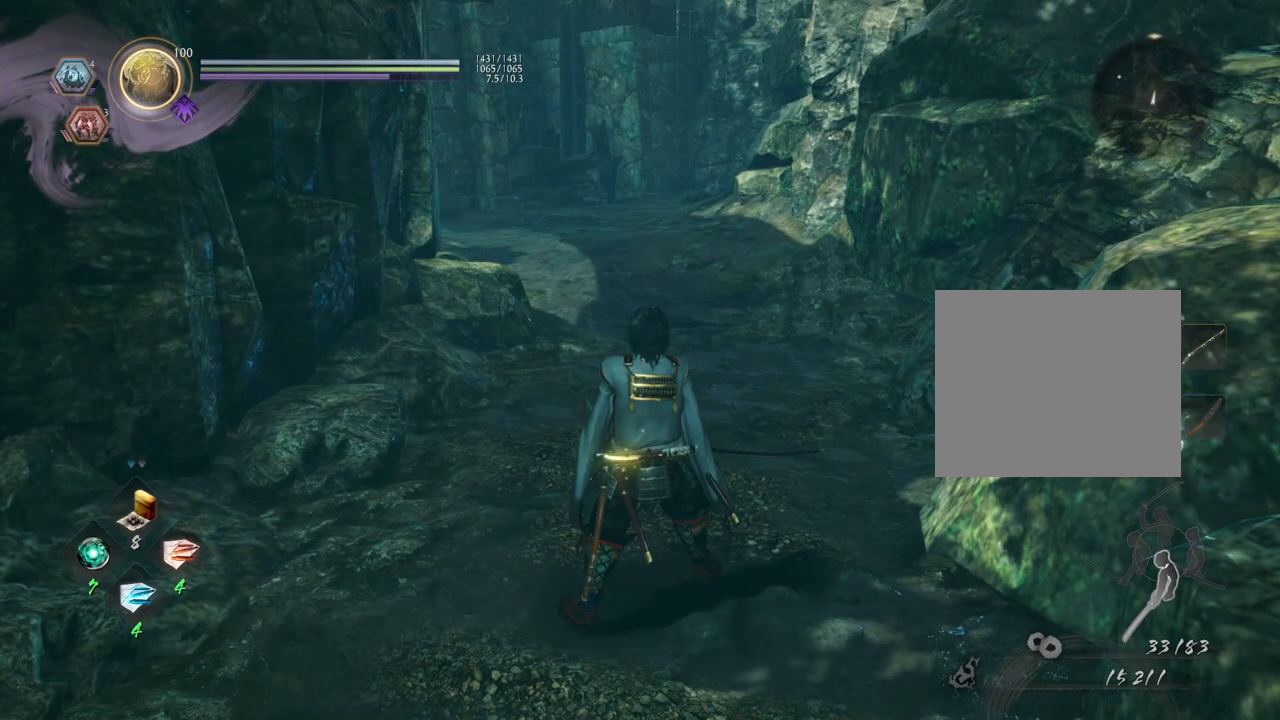
{"buttons": [], "left_stick": "center", "right_stick": "center", "events": []}
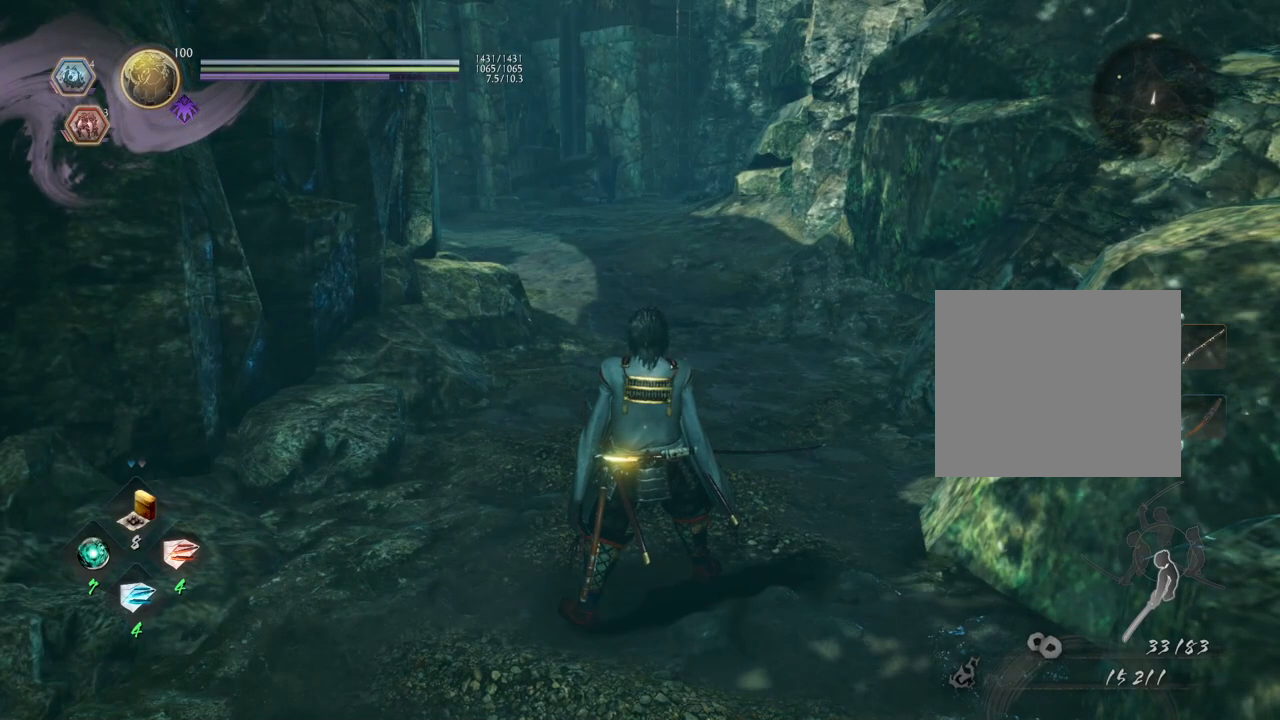
{"buttons": [], "left_stick": "center", "right_stick": "center", "events": []}
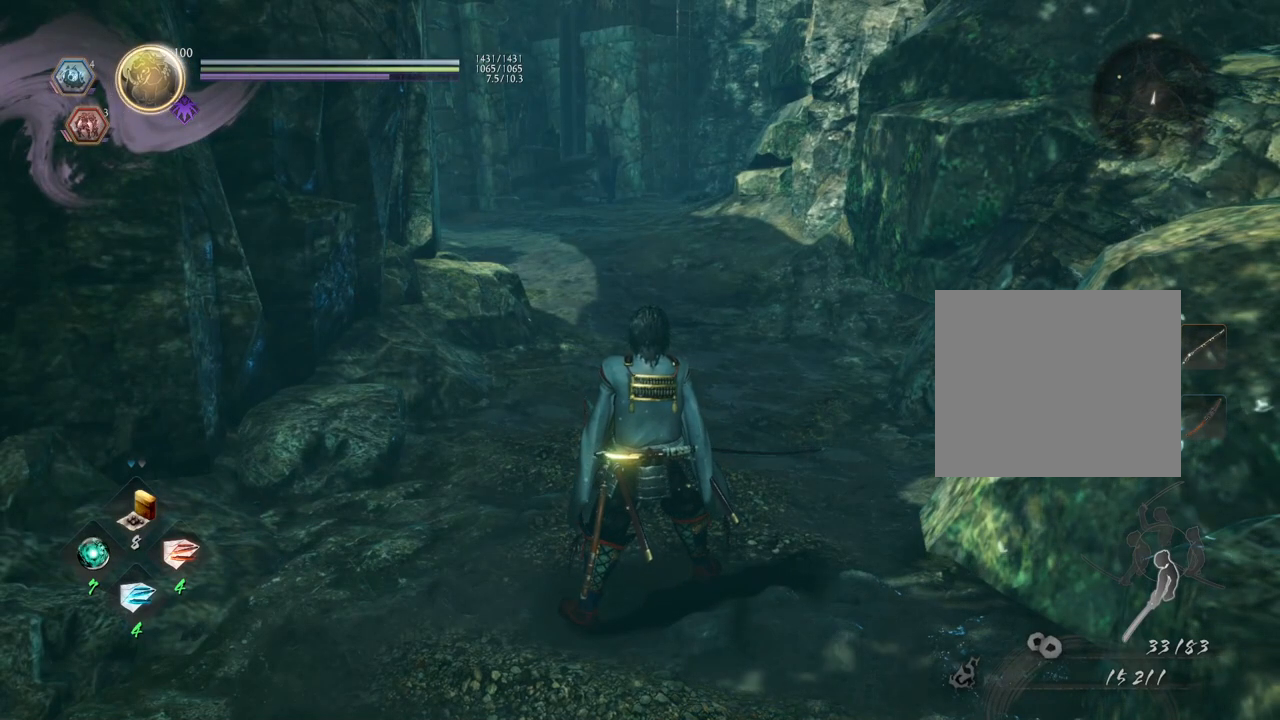
{"buttons": ["R2"], "left_stick": "center", "right_stick": "center", "events": [[467, "R2", "down"]]}
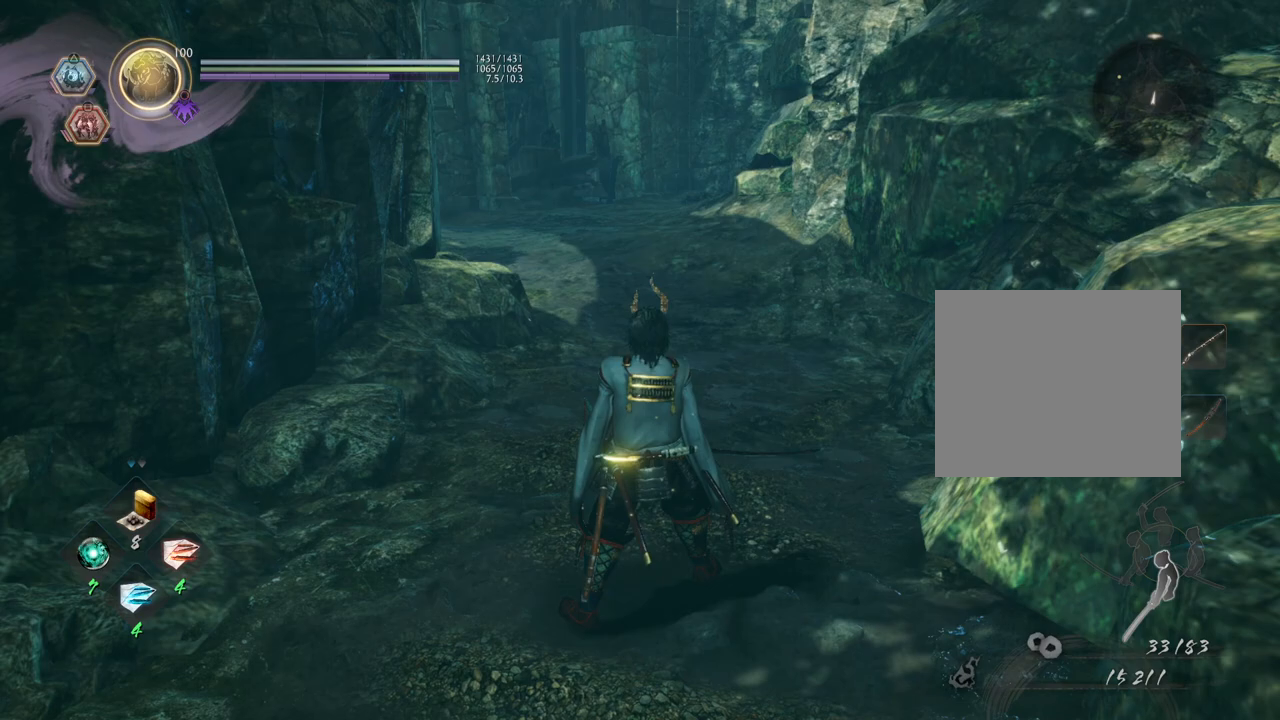
{"buttons": [], "left_stick": "center", "right_stick": "center", "events": [[217, "SQUARE", "down"], [400, "SQUARE", "up"], [467, "R2", "up"]]}